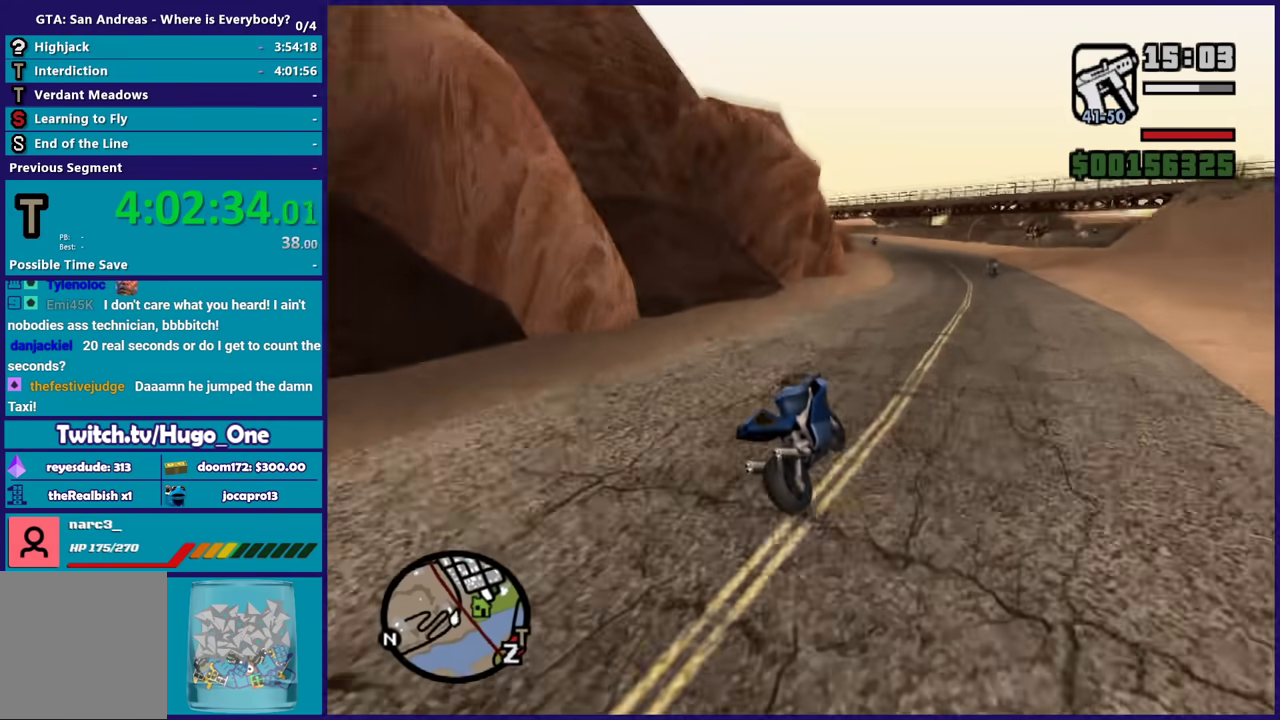
Gameplay with a controller (Xbox layout); each line is a JSON object with the inputs held at the frame after it. "events" lists button and stick changes between this image and that frame as [ms after this image, input, new state], when the widget could be followed in between.
{"buttons": [], "left_stick": "right", "right_stick": "down-left", "events": [[67, "left_stick", "left"], [134, "R2", "up"], [300, "left_stick", "center"], [401, "left_stick", "right"]]}
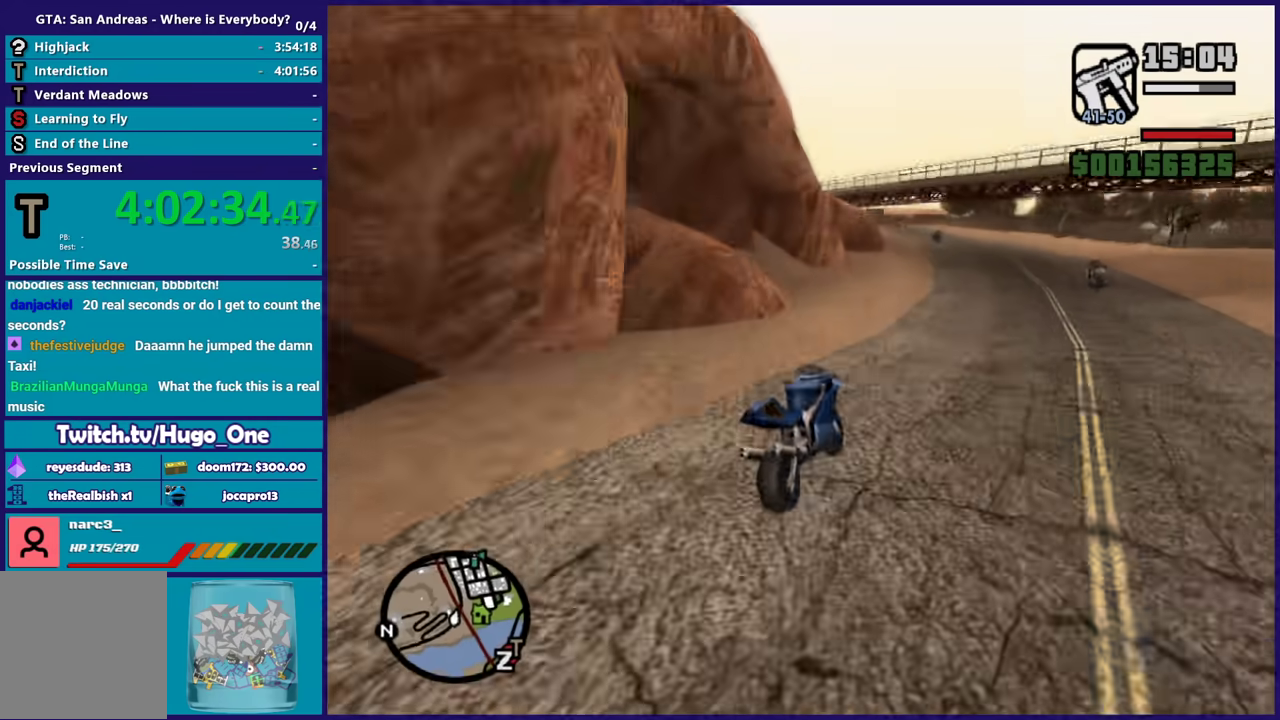
{"buttons": [], "left_stick": "left", "right_stick": "down-left", "events": [[33, "left_stick", "center"], [100, "left_stick", "left"], [300, "left_stick", "center"], [367, "L2", "down"], [467, "left_stick", "left"], [500, "L2", "up"]]}
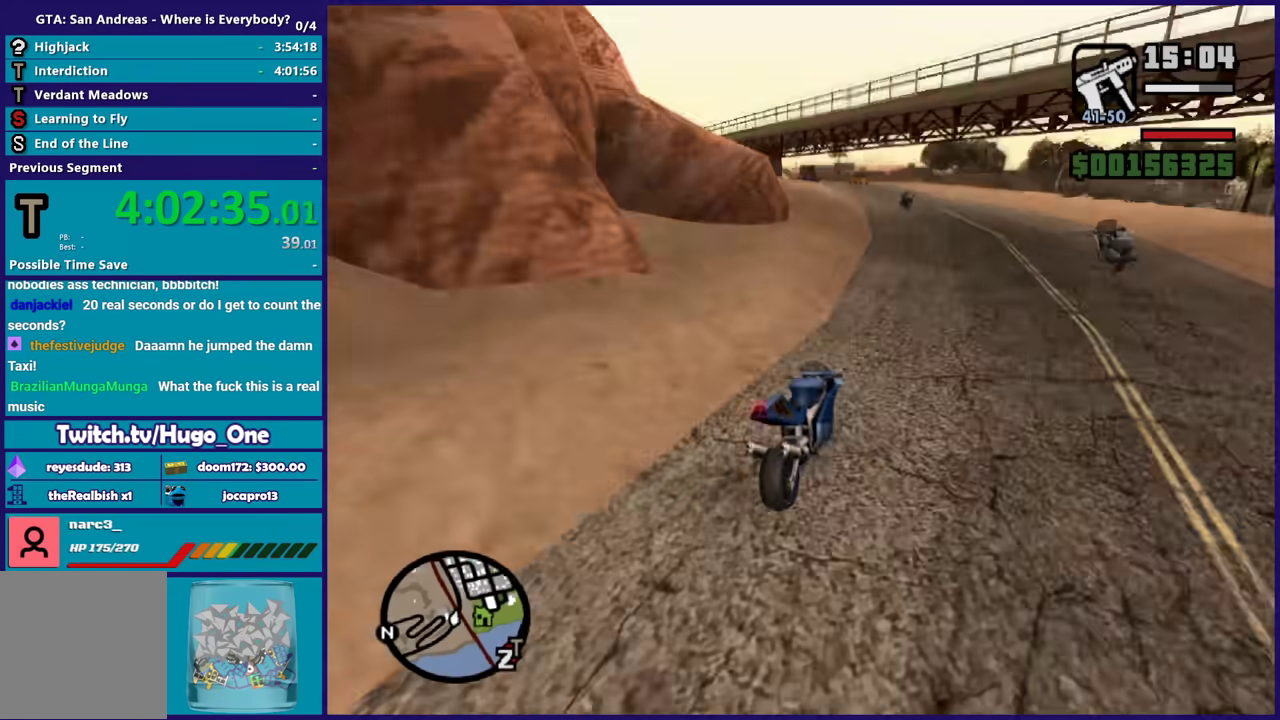
{"buttons": [], "left_stick": "left", "right_stick": "center", "events": [[67, "L2", "down"], [200, "L2", "up"], [334, "right_stick", "center"]]}
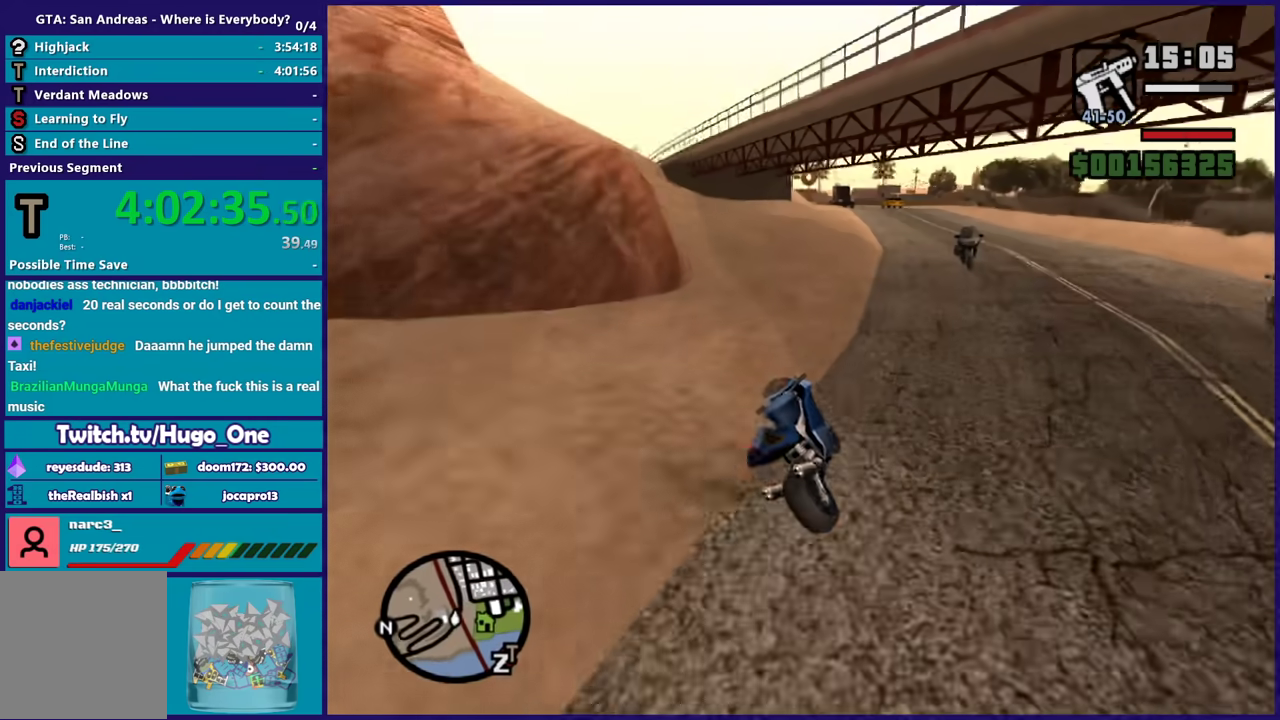
{"buttons": [], "left_stick": "left", "right_stick": "down-left", "events": [[33, "L2", "down"], [100, "A", "down"], [166, "L2", "up"], [233, "A", "up"], [400, "right_stick", "down-left"]]}
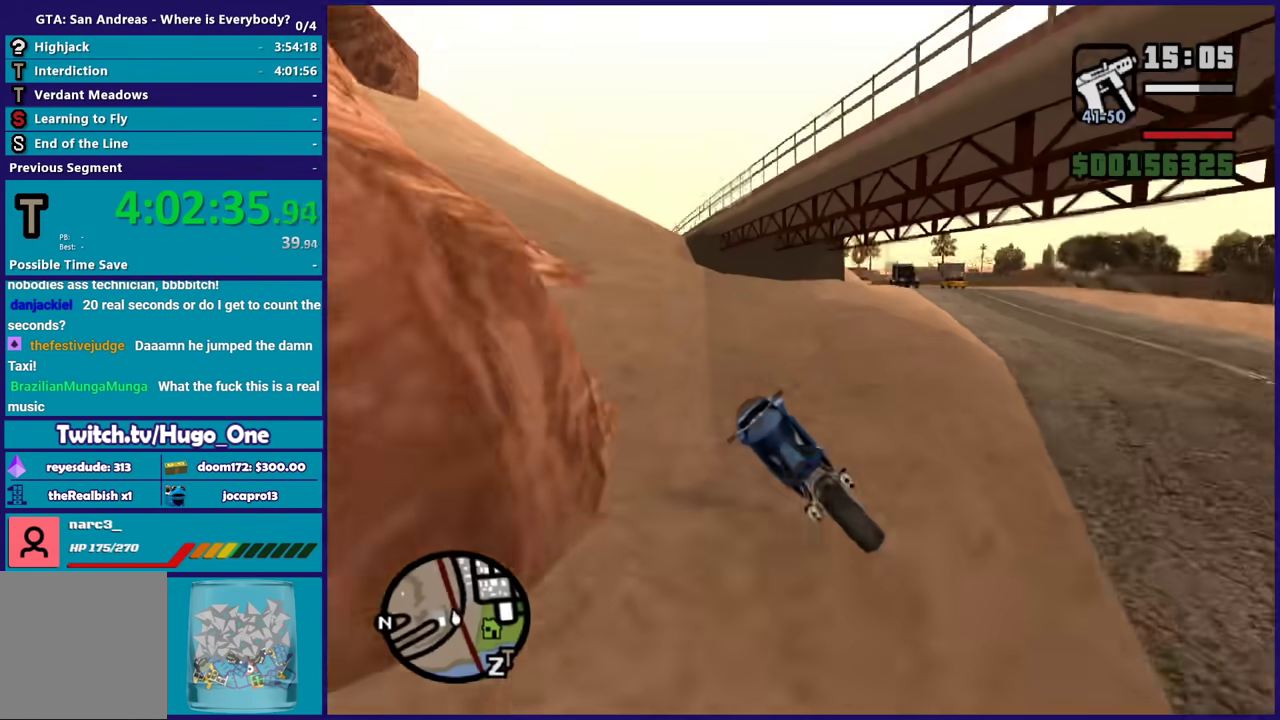
{"buttons": ["R2"], "left_stick": "center", "right_stick": "center", "events": [[33, "R2", "down"], [234, "left_stick", "right"], [234, "right_stick", "center"], [467, "left_stick", "center"]]}
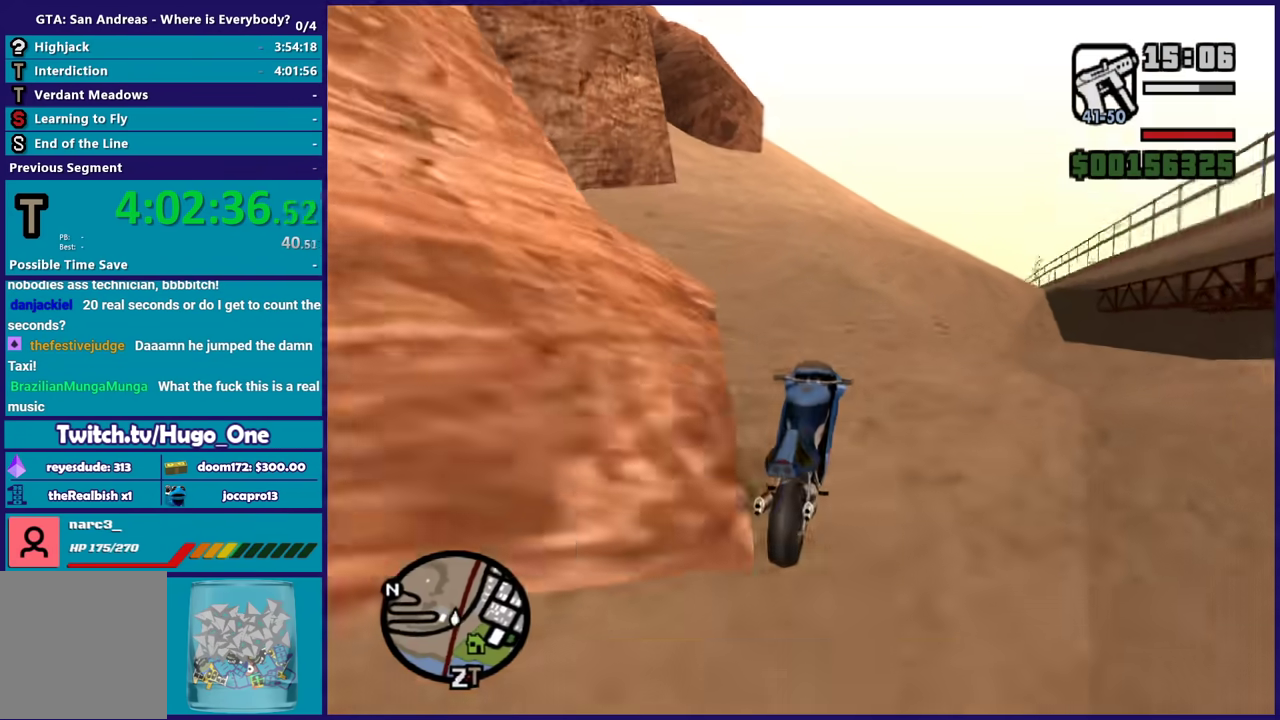
{"buttons": ["R2"], "left_stick": "left", "right_stick": "center", "events": [[100, "left_stick", "up-left"], [267, "left_stick", "center"], [333, "left_stick", "up-left"], [400, "left_stick", "left"]]}
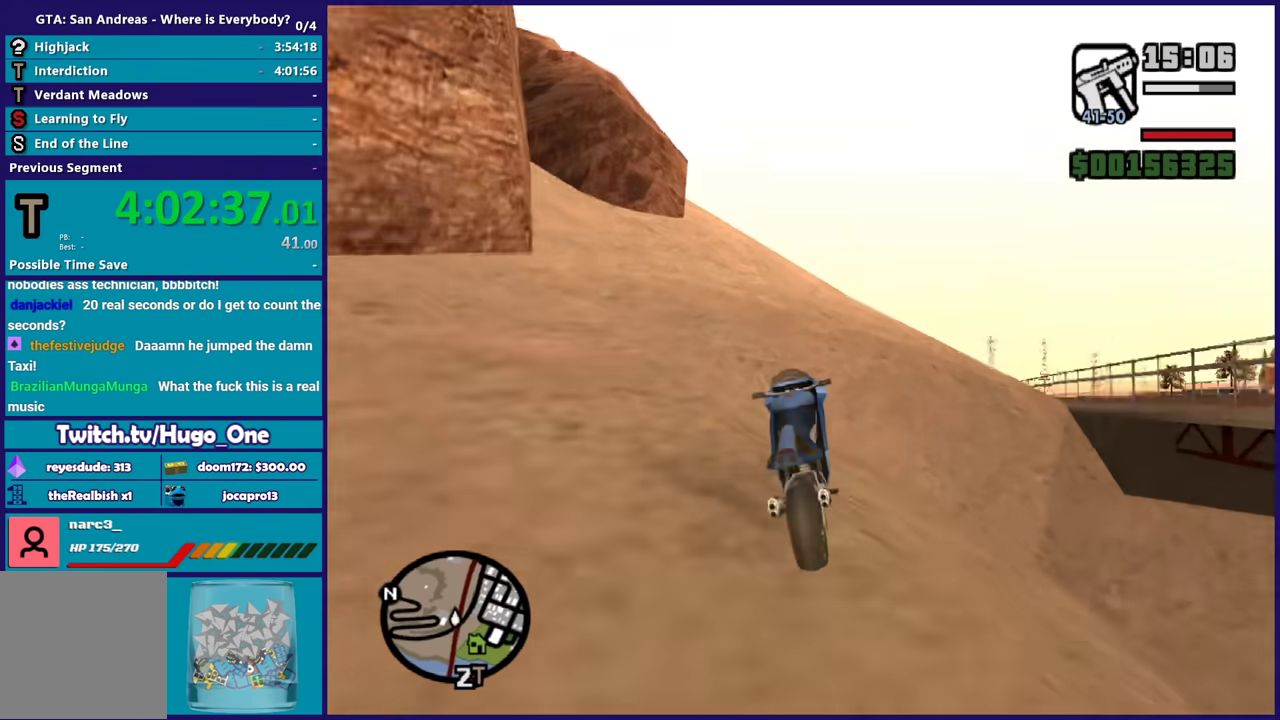
{"buttons": ["R2"], "left_stick": "center", "right_stick": "center", "events": [[67, "left_stick", "center"], [267, "left_stick", "up-right"], [434, "left_stick", "center"]]}
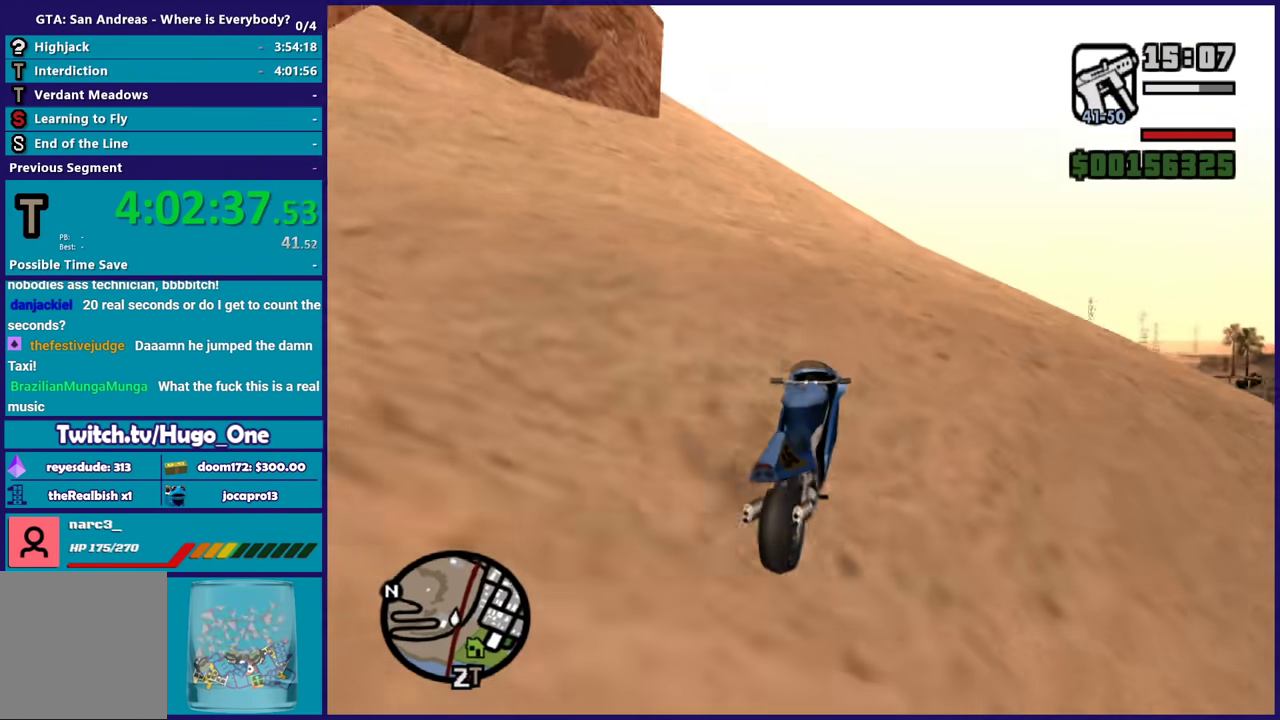
{"buttons": ["L2"], "left_stick": "right", "right_stick": "down", "events": [[66, "left_stick", "up-right"], [133, "right_stick", "down"], [166, "left_stick", "right"], [267, "right_stick", "right"], [300, "left_stick", "up"], [333, "right_stick", "down-right"], [400, "L2", "down"], [400, "R2", "up"], [400, "left_stick", "right"], [400, "right_stick", "down"]]}